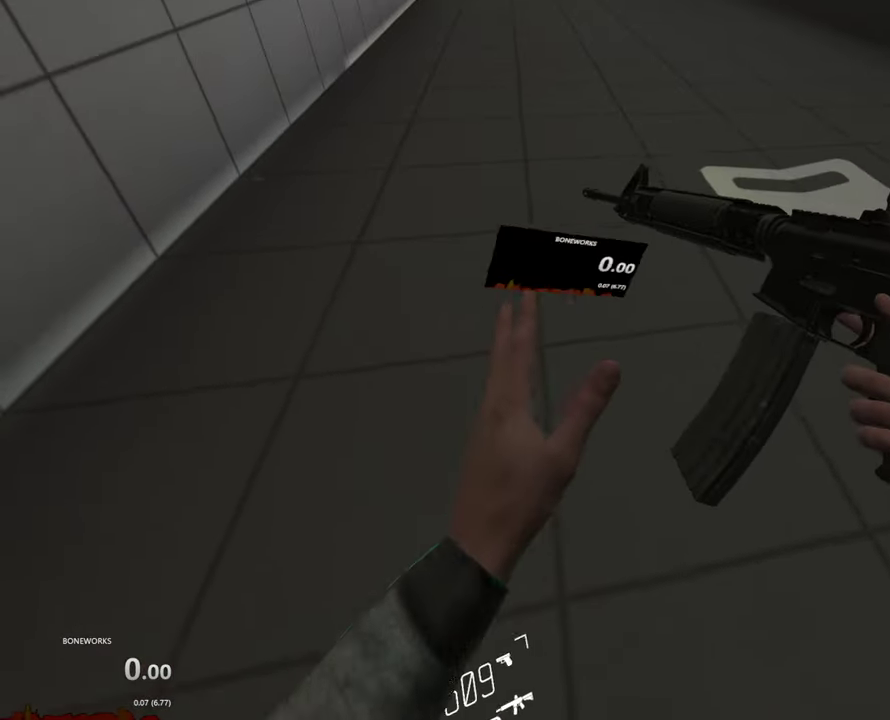
Gameplay with a controller; each line is a JSON object with the inputs held at the frame after it. "events" lists button and stick changes between this image and that frame as [ms after this image, input, new state], when the widget could be followed in between. This overlay highlights the sticks when they move; stick clicks (L3) are not distinguishable. Not read: L2 L3 R3.
{"buttons": ["R1"], "left_stick": "center", "right_stick": "center", "events": []}
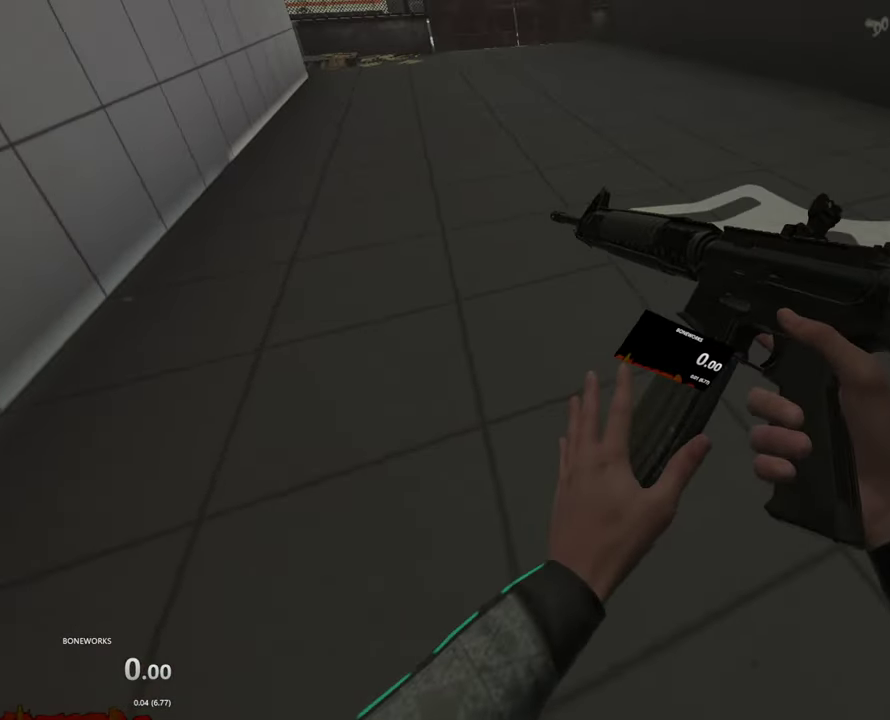
{"buttons": ["R1"], "left_stick": "center", "right_stick": "center", "events": []}
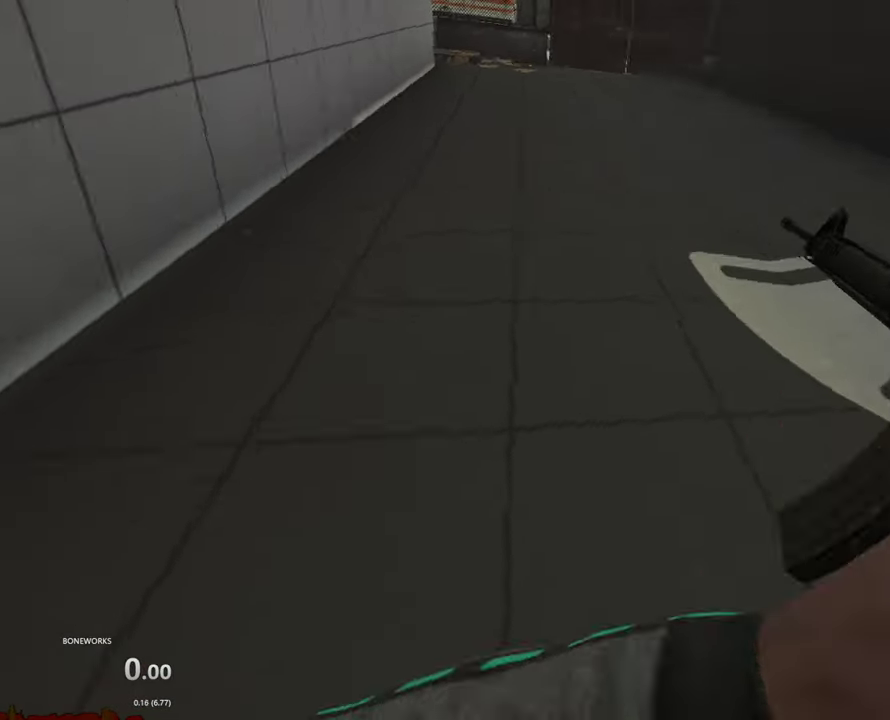
{"buttons": ["R1"], "left_stick": "center", "right_stick": "center", "events": []}
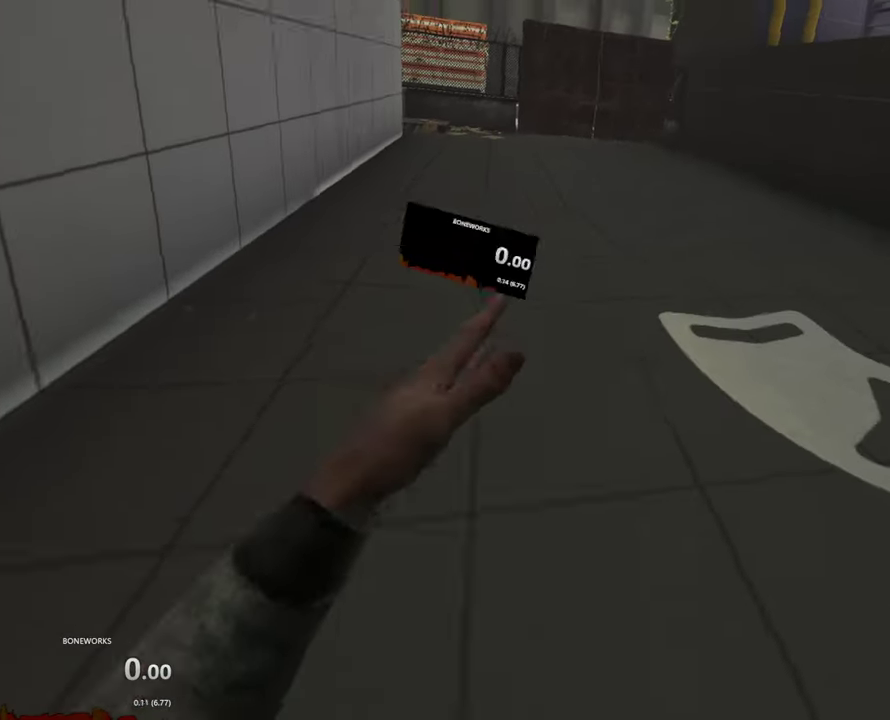
{"buttons": ["R1"], "left_stick": "center", "right_stick": "center", "events": []}
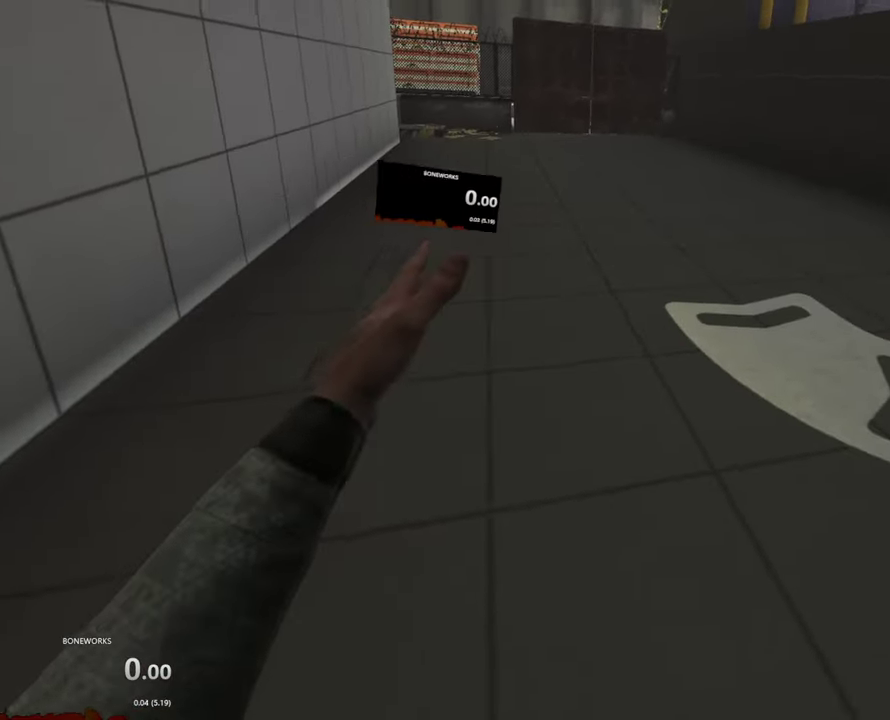
{"buttons": ["R1"], "left_stick": "center", "right_stick": "center", "events": []}
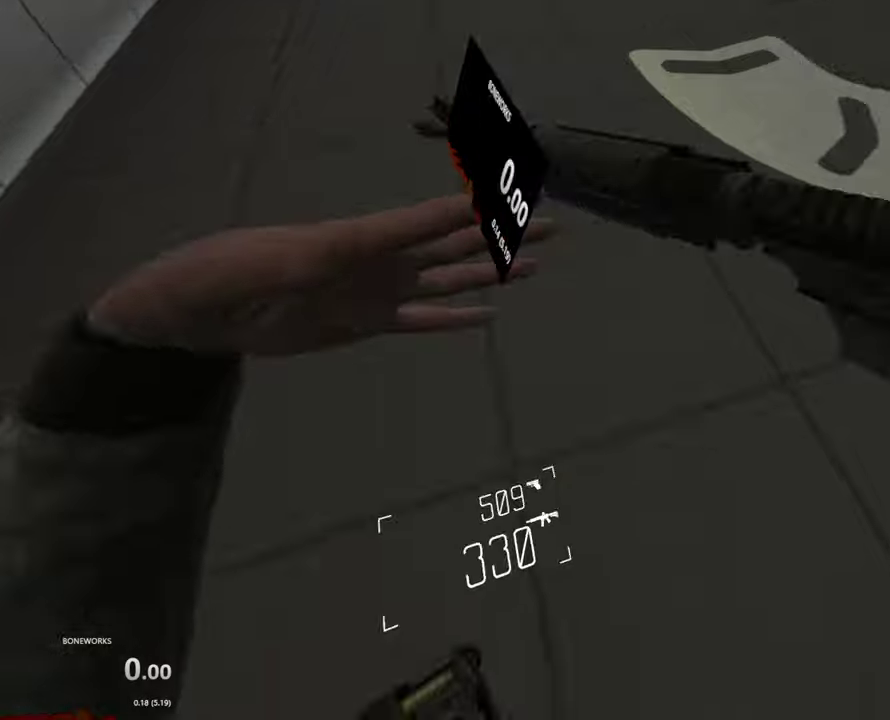
{"buttons": ["R1"], "left_stick": "center", "right_stick": "center", "events": []}
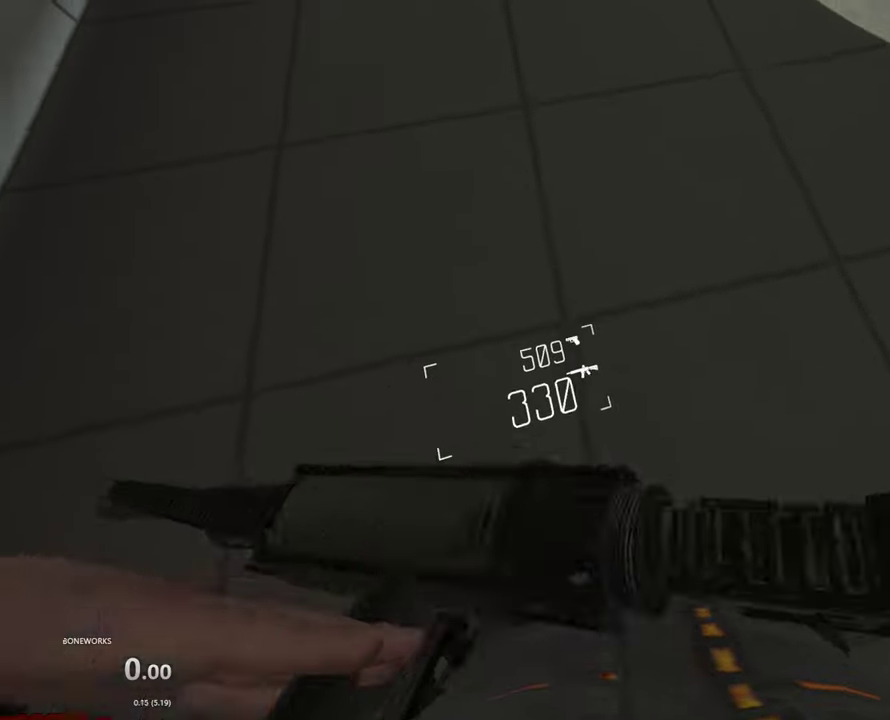
{"buttons": ["R1"], "left_stick": "center", "right_stick": "center", "events": []}
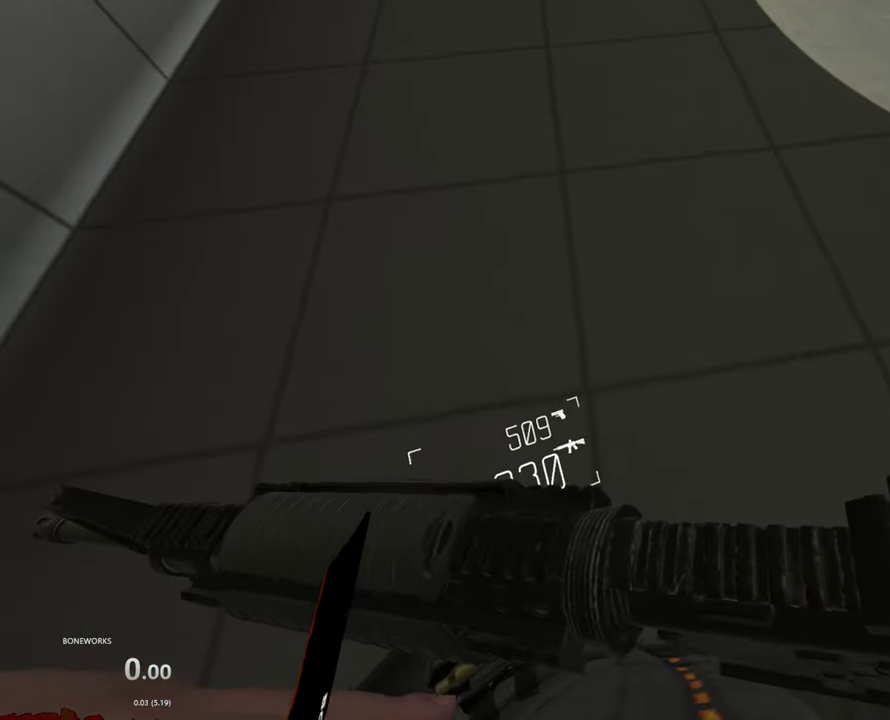
{"buttons": ["R1"], "left_stick": "center", "right_stick": "center", "events": []}
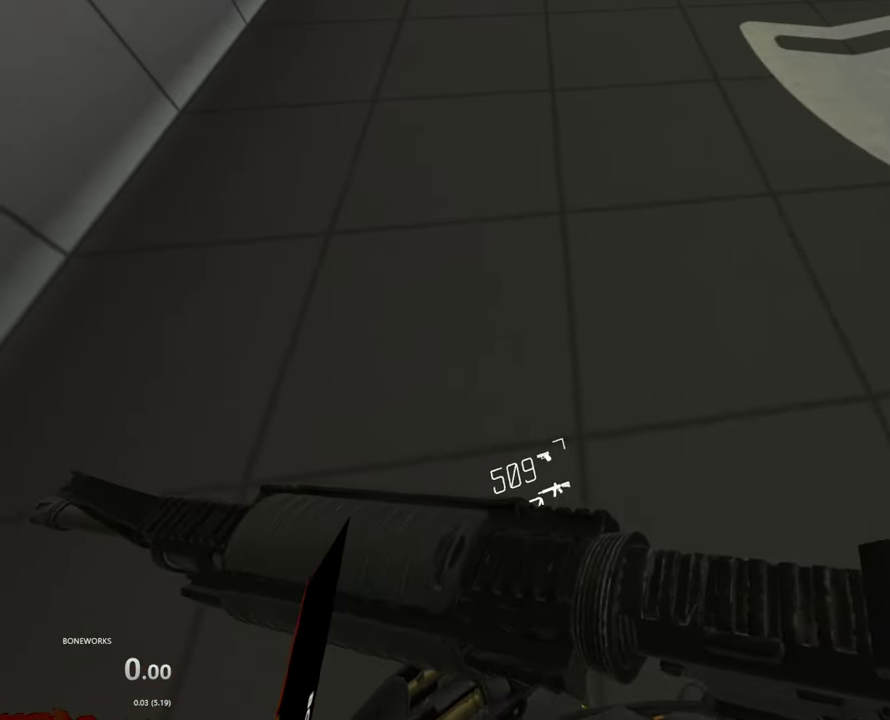
{"buttons": ["R1"], "left_stick": "center", "right_stick": "center", "events": []}
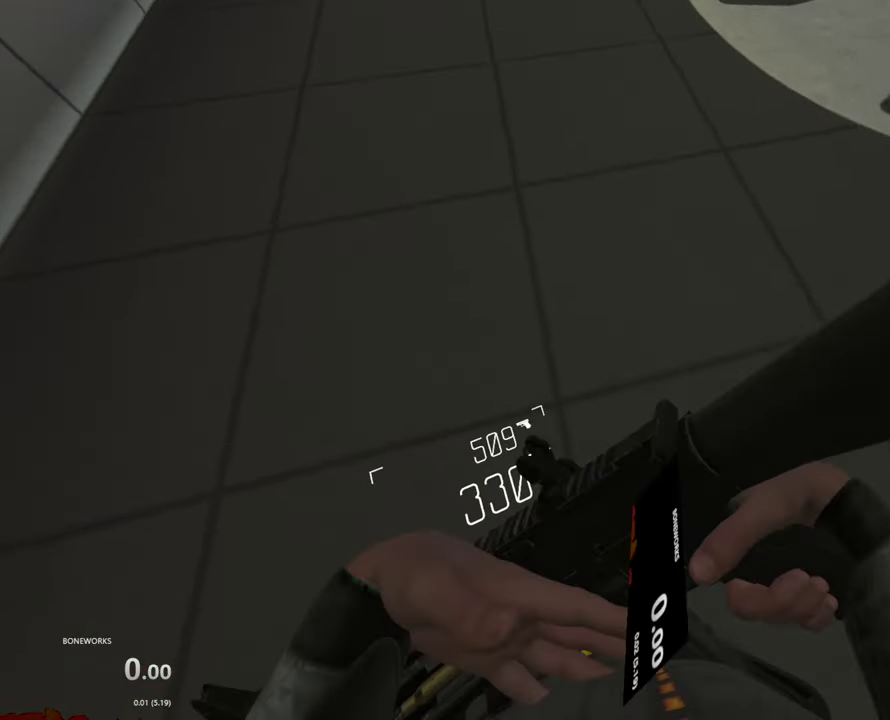
{"buttons": ["R1"], "left_stick": "center", "right_stick": "center", "events": []}
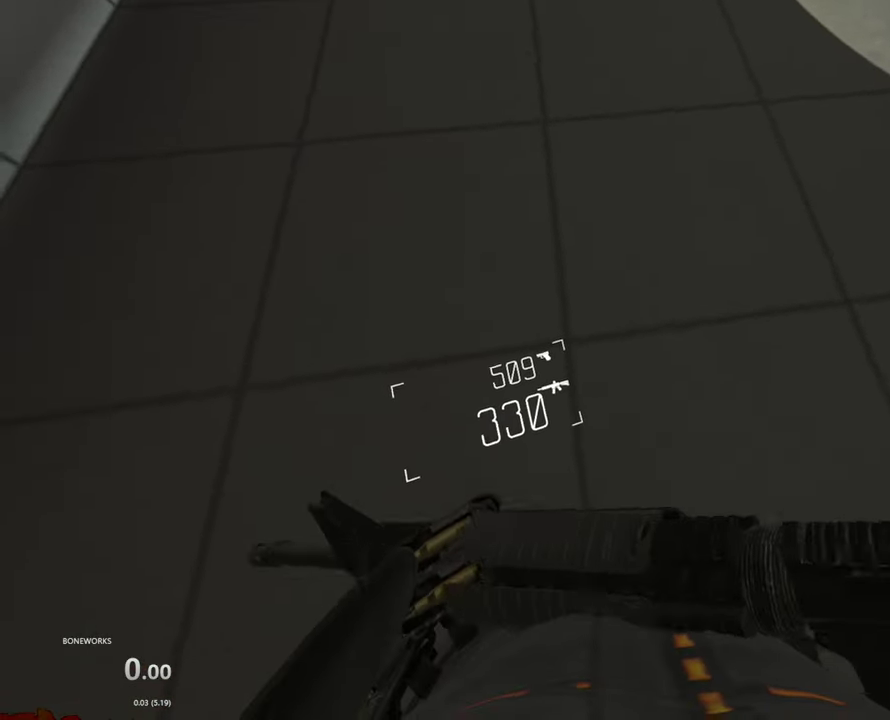
{"buttons": ["R1"], "left_stick": "center", "right_stick": "center", "events": []}
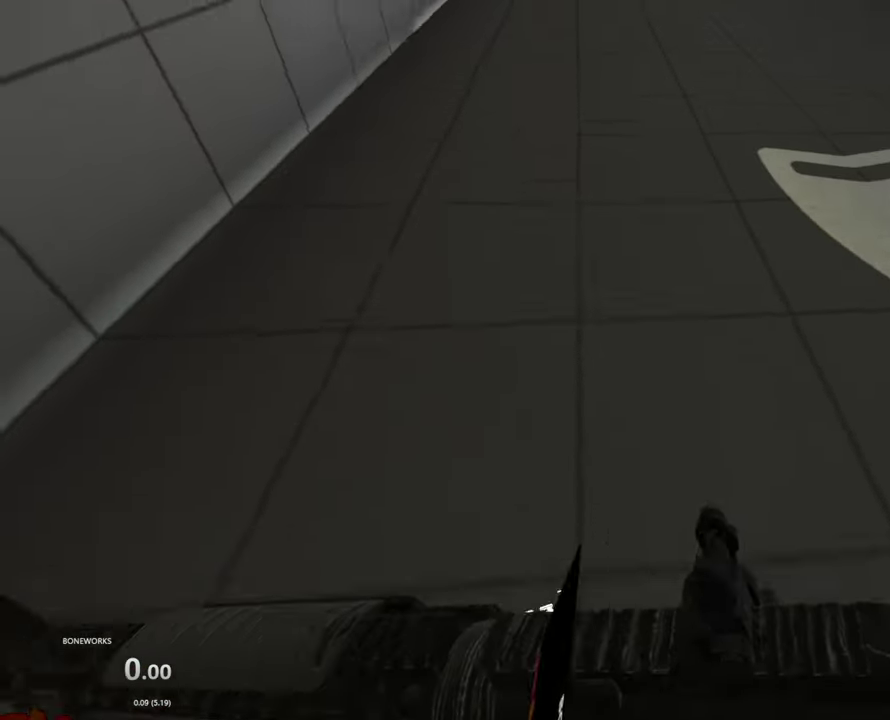
{"buttons": ["R1"], "left_stick": "center", "right_stick": "center", "events": []}
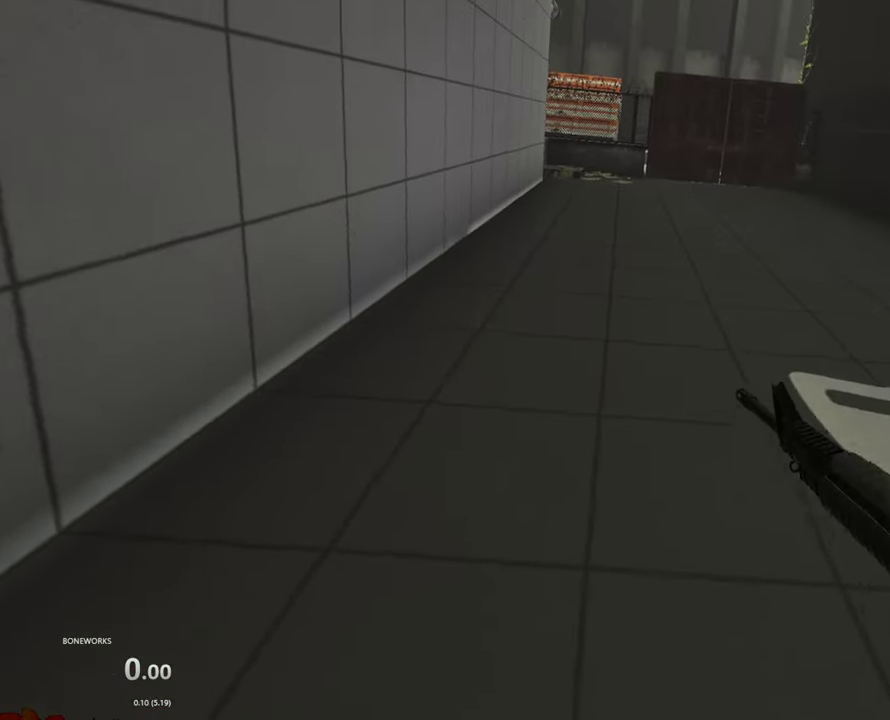
{"buttons": ["R1"], "left_stick": "center", "right_stick": "center", "events": []}
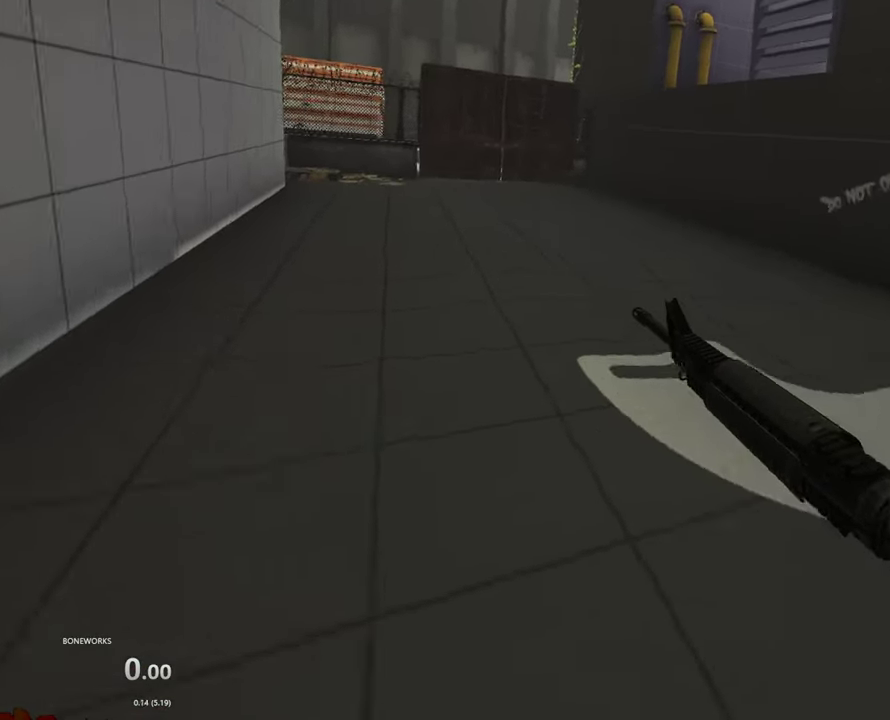
{"buttons": ["R1"], "left_stick": "center", "right_stick": "center", "events": []}
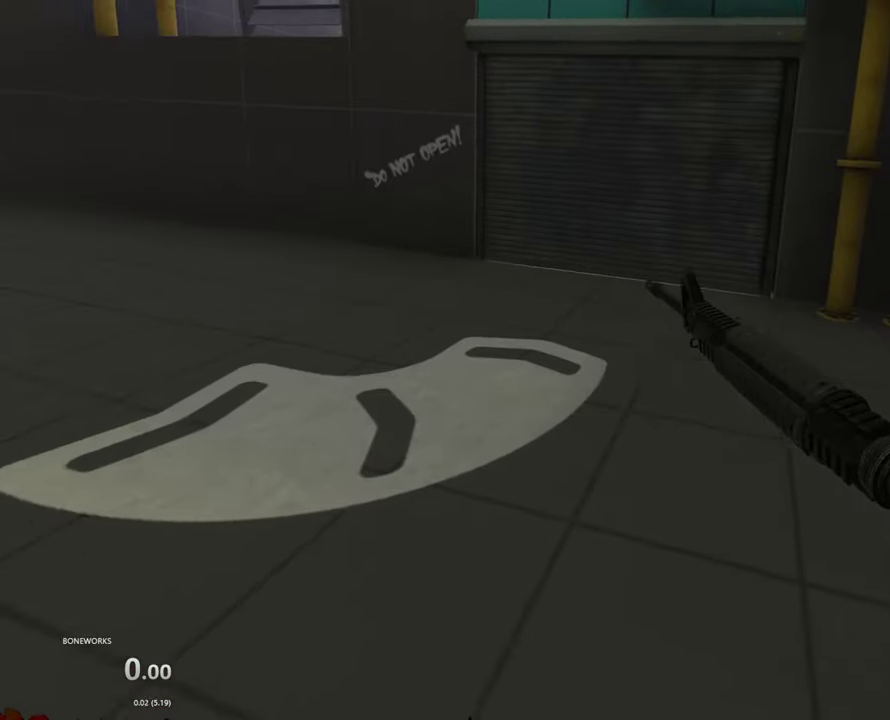
{"buttons": ["R1"], "left_stick": "center", "right_stick": "center", "events": []}
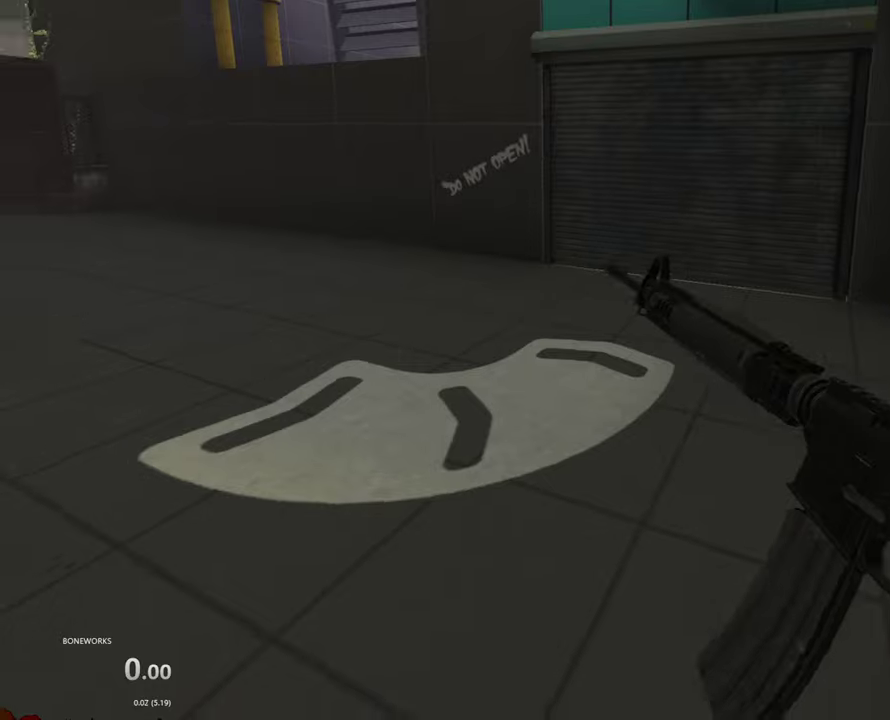
{"buttons": ["R1"], "left_stick": "up", "right_stick": "center", "events": [[250, "left_stick", "up"]]}
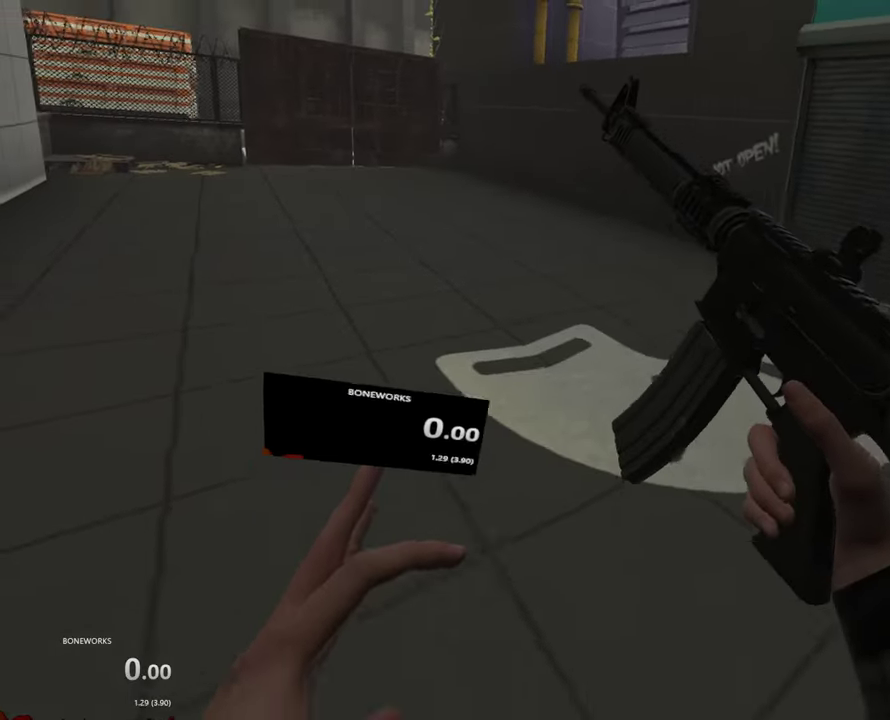
{"buttons": ["R1"], "left_stick": "up", "right_stick": "center", "events": []}
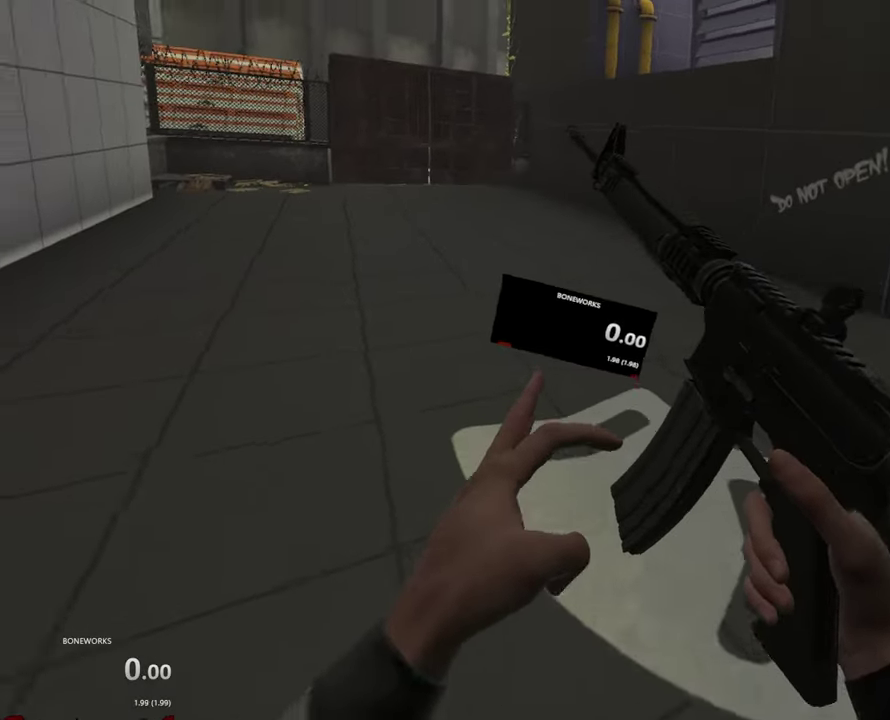
{"buttons": ["R1"], "left_stick": "up", "right_stick": "center", "events": []}
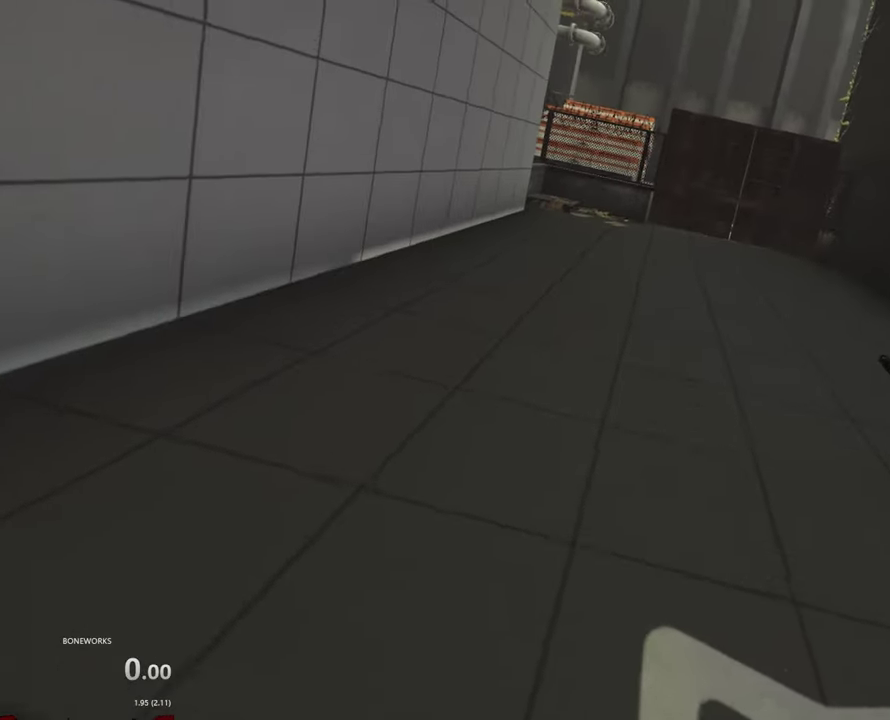
{"buttons": ["R1"], "left_stick": "up", "right_stick": "center", "events": []}
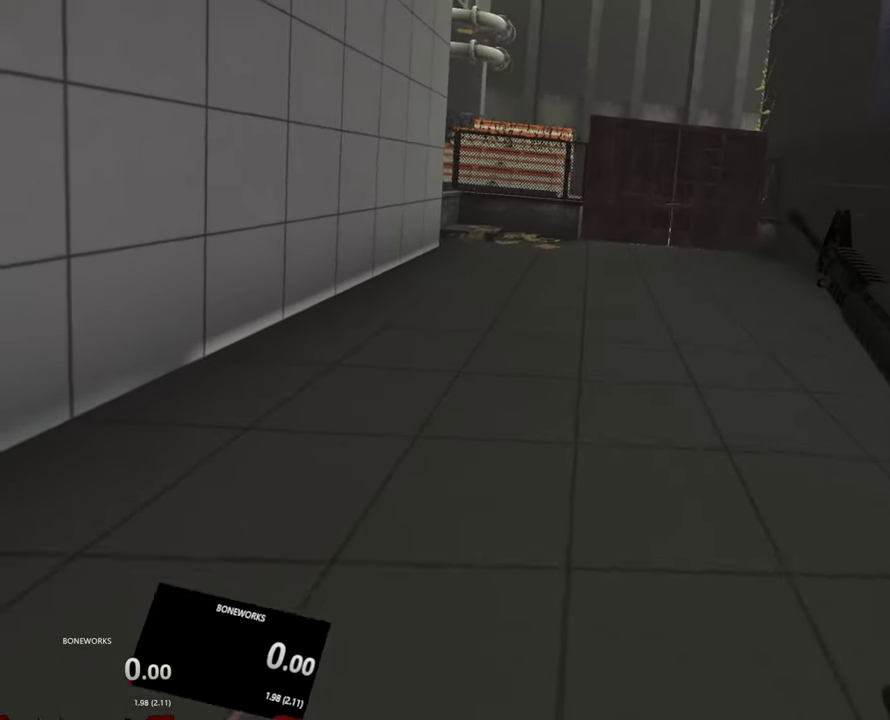
{"buttons": ["R1"], "left_stick": "center", "right_stick": "center", "events": [[367, "left_stick", "center"]]}
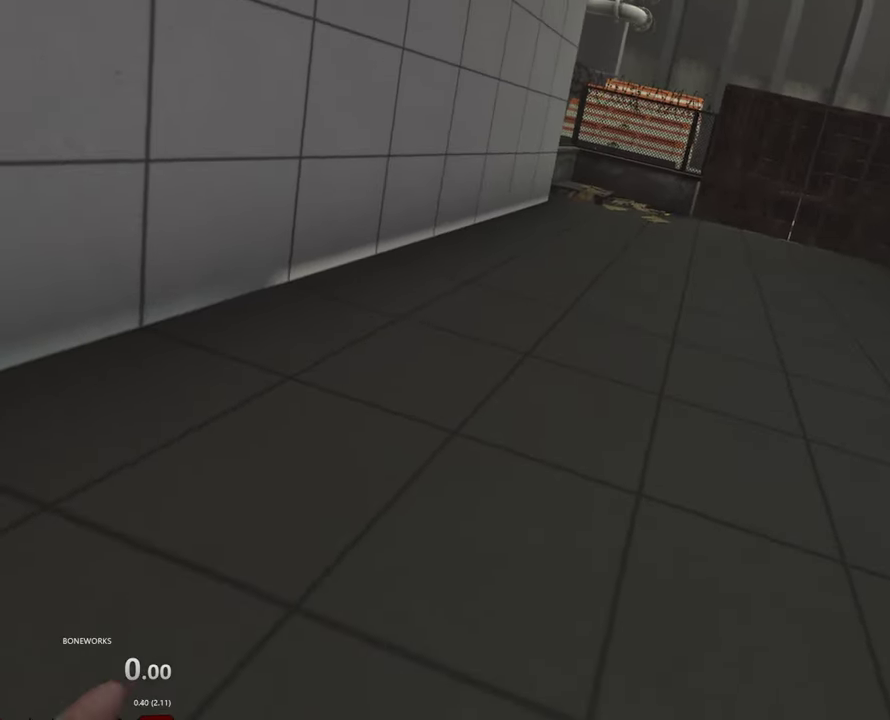
{"buttons": ["X", "R1"], "left_stick": "center", "right_stick": "center", "events": [[67, "X", "down"]]}
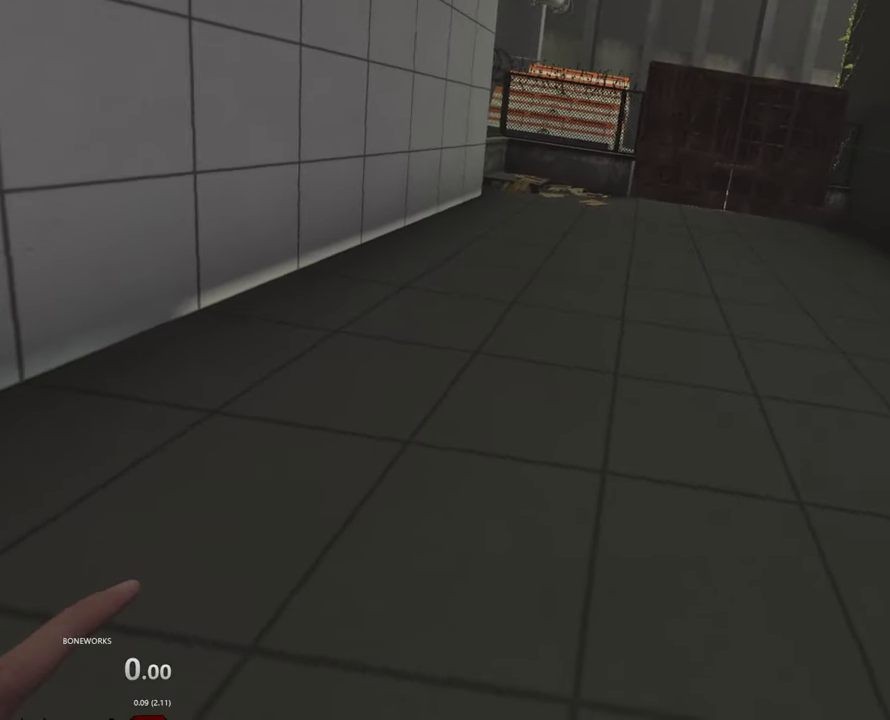
{"buttons": ["R1"], "left_stick": "center", "right_stick": "center", "events": [[450, "X", "up"]]}
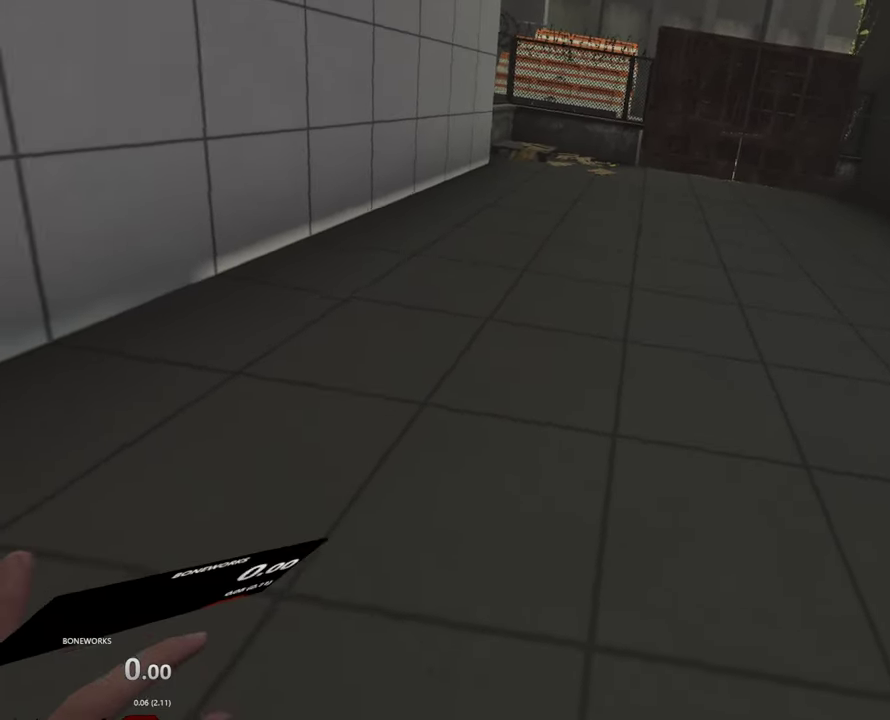
{"buttons": ["R1"], "left_stick": "center", "right_stick": "center", "events": []}
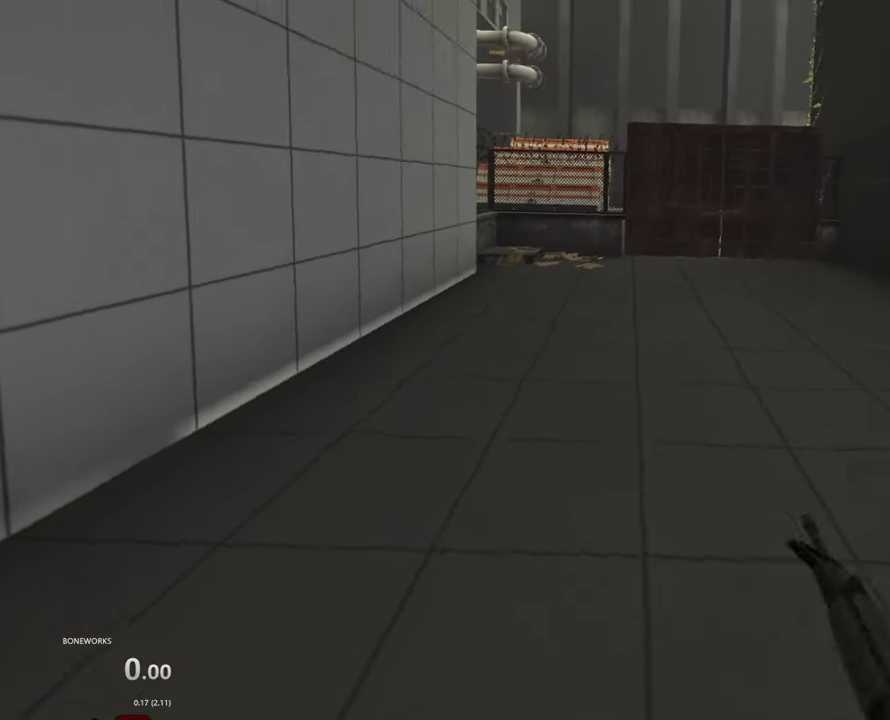
{"buttons": ["R1"], "left_stick": "up", "right_stick": "center", "events": [[334, "left_stick", "up"]]}
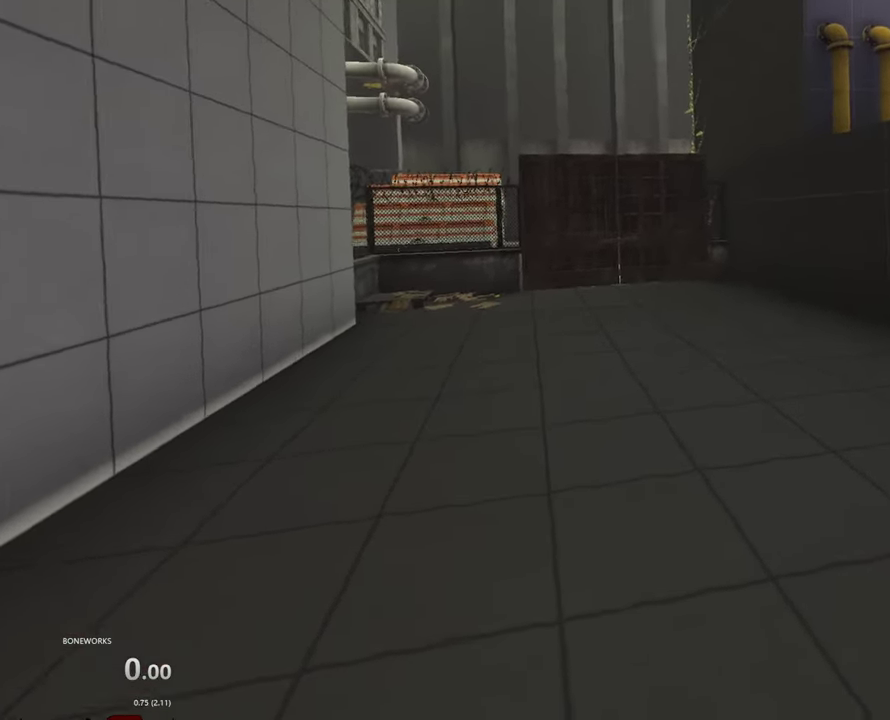
{"buttons": ["R1"], "left_stick": "up", "right_stick": "center", "events": []}
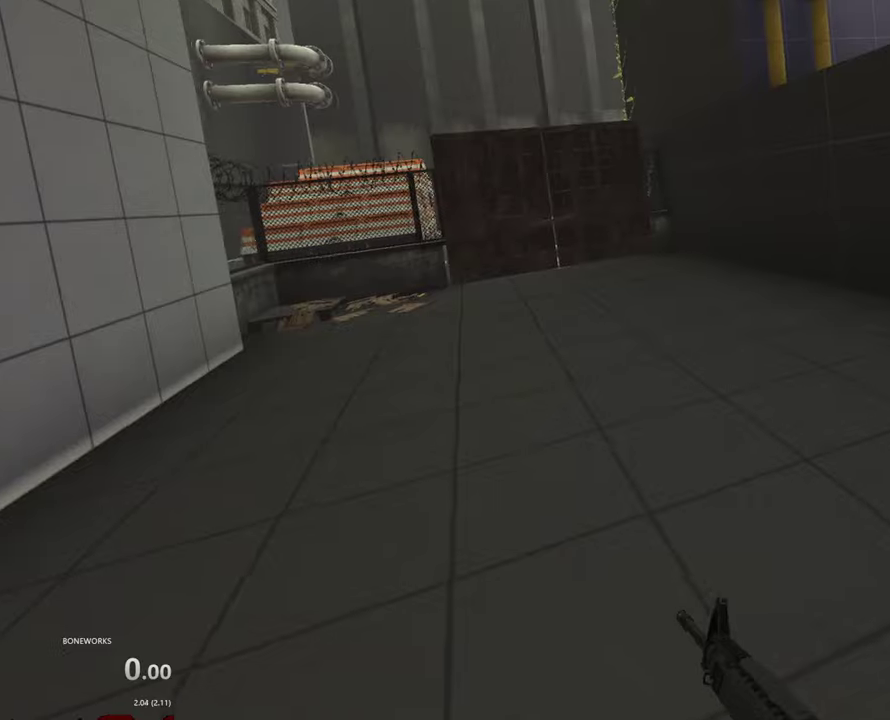
{"buttons": ["R1"], "left_stick": "up-right", "right_stick": "center", "events": [[167, "left_stick", "up-right"]]}
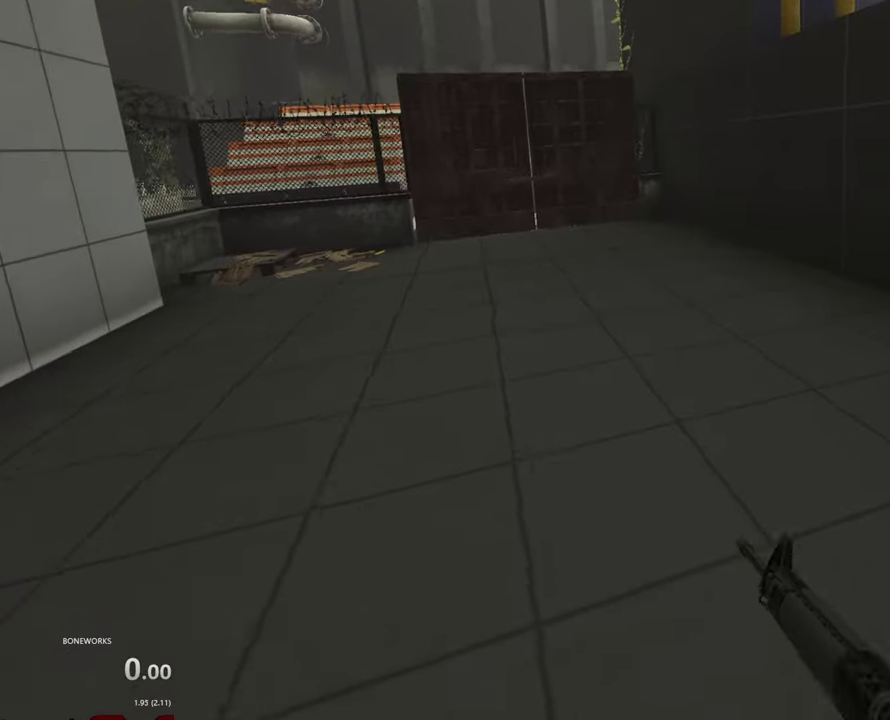
{"buttons": ["R1"], "left_stick": "up", "right_stick": "center", "events": [[234, "left_stick", "up"]]}
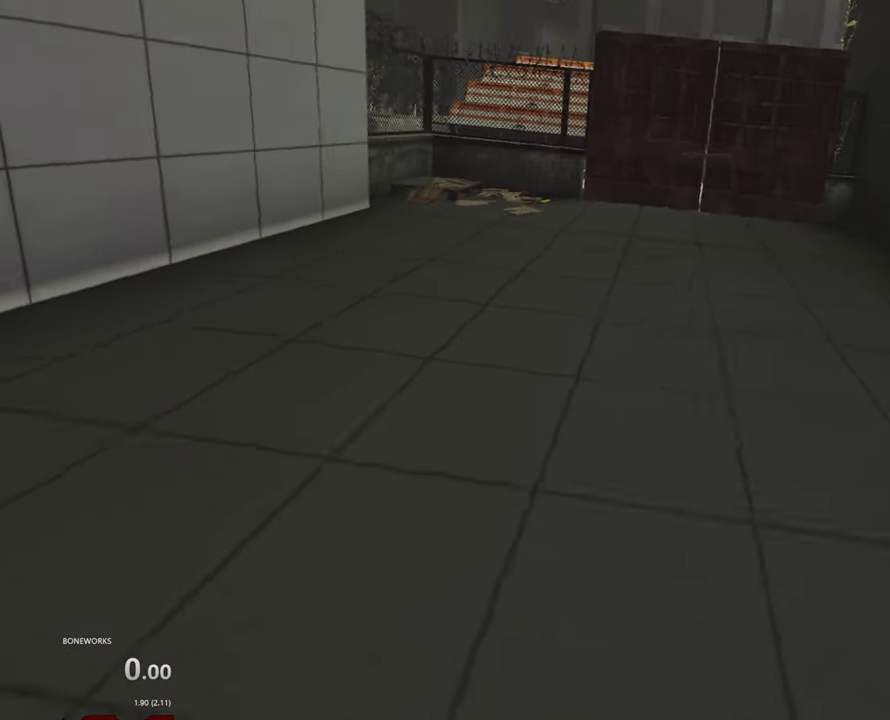
{"buttons": ["A", "R1"], "left_stick": "center", "right_stick": "center", "events": [[334, "left_stick", "center"], [467, "A", "down"]]}
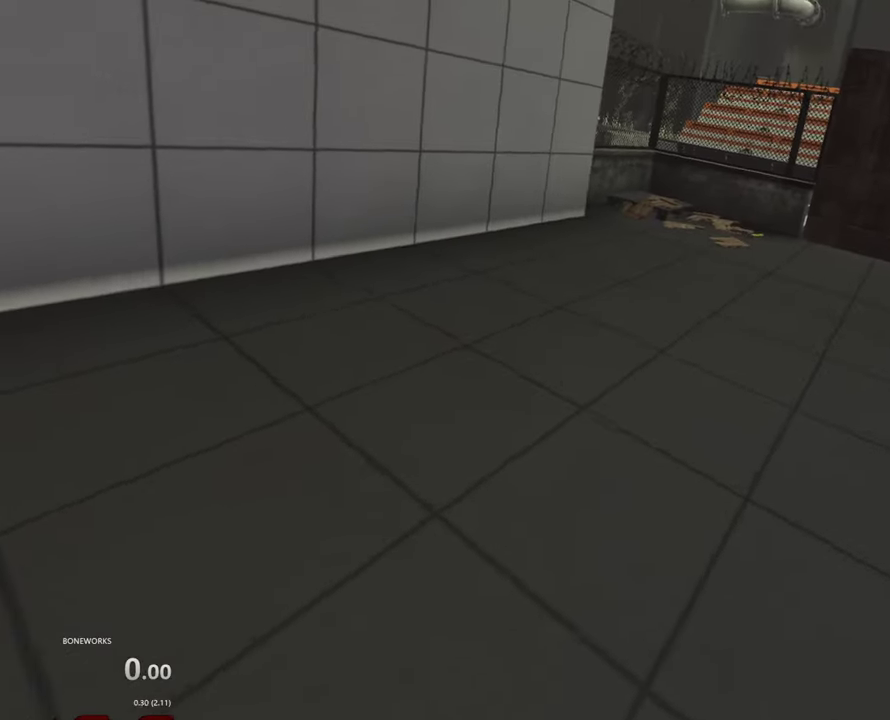
{"buttons": ["R1"], "left_stick": "center", "right_stick": "center", "events": [[234, "A", "up"]]}